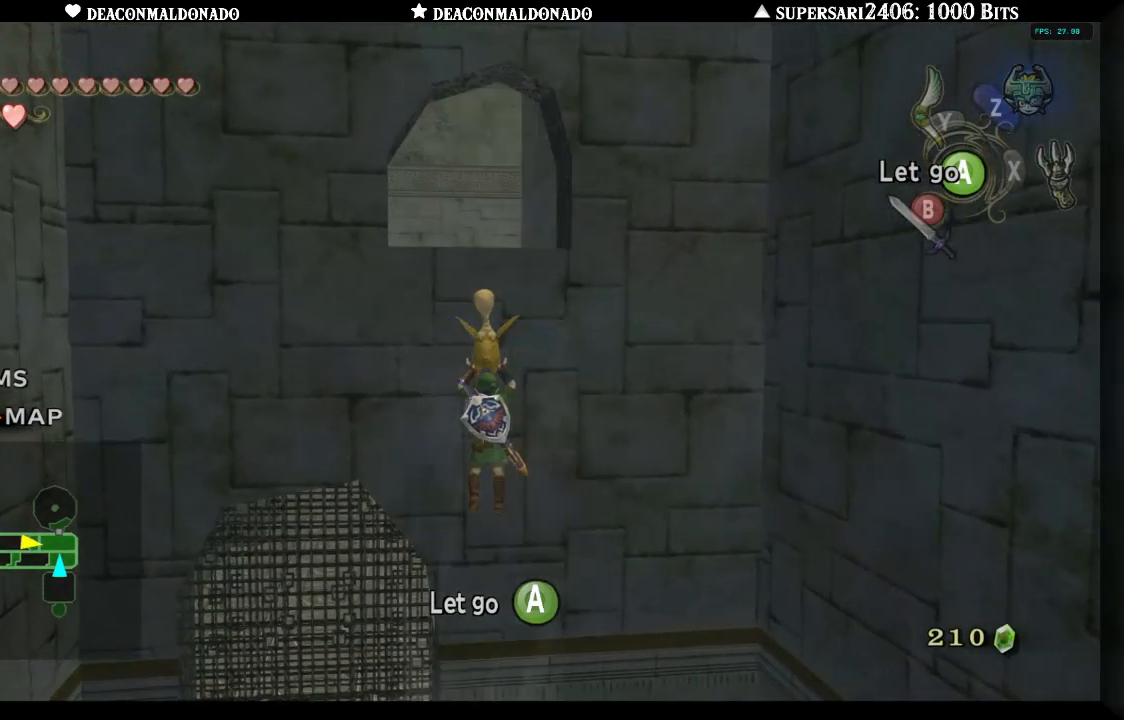
Gameplay with a controller (Nintendo layout); each line is a JSON object with the inputs held at the frame after it (dt_ms = milliseconds from this image to that frame). "events" lists button and stick changes between this image and that frame as [ms after this image, input, new state], when the widget could be followed in between. Not read: DPAD_UP L3 R1 R3.
{"dt_ms": 500, "buttons": [], "left_stick": "up", "right_stick": "center", "events": []}
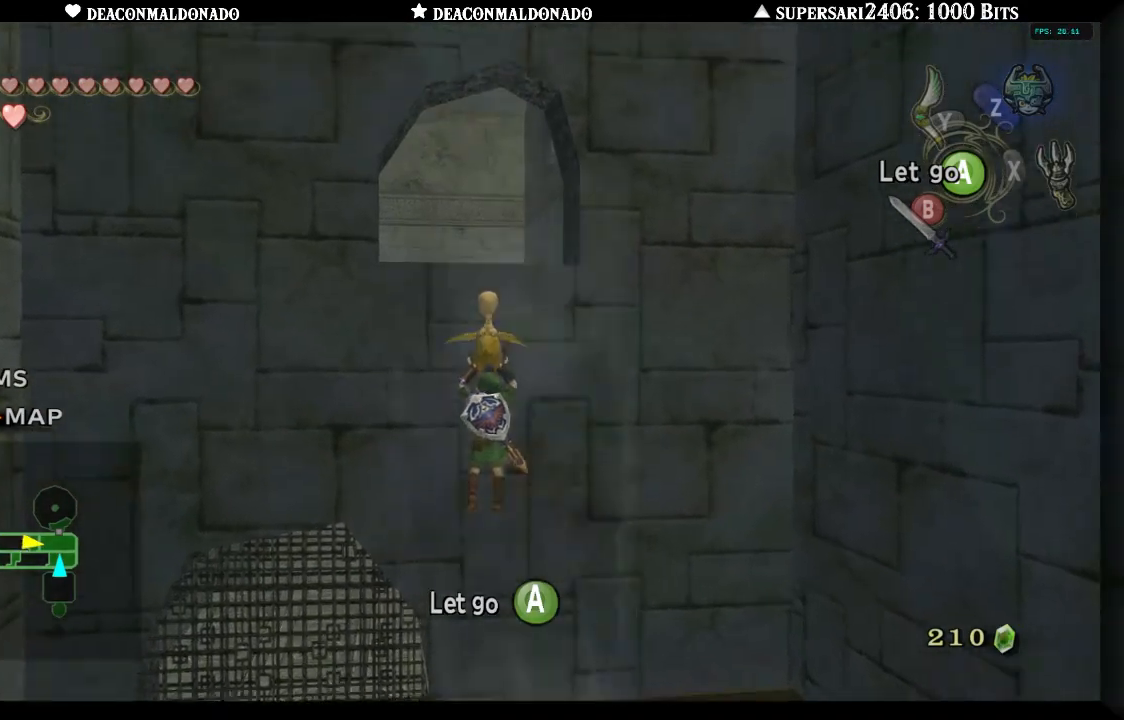
{"dt_ms": 500, "buttons": [], "left_stick": "up", "right_stick": "center", "events": []}
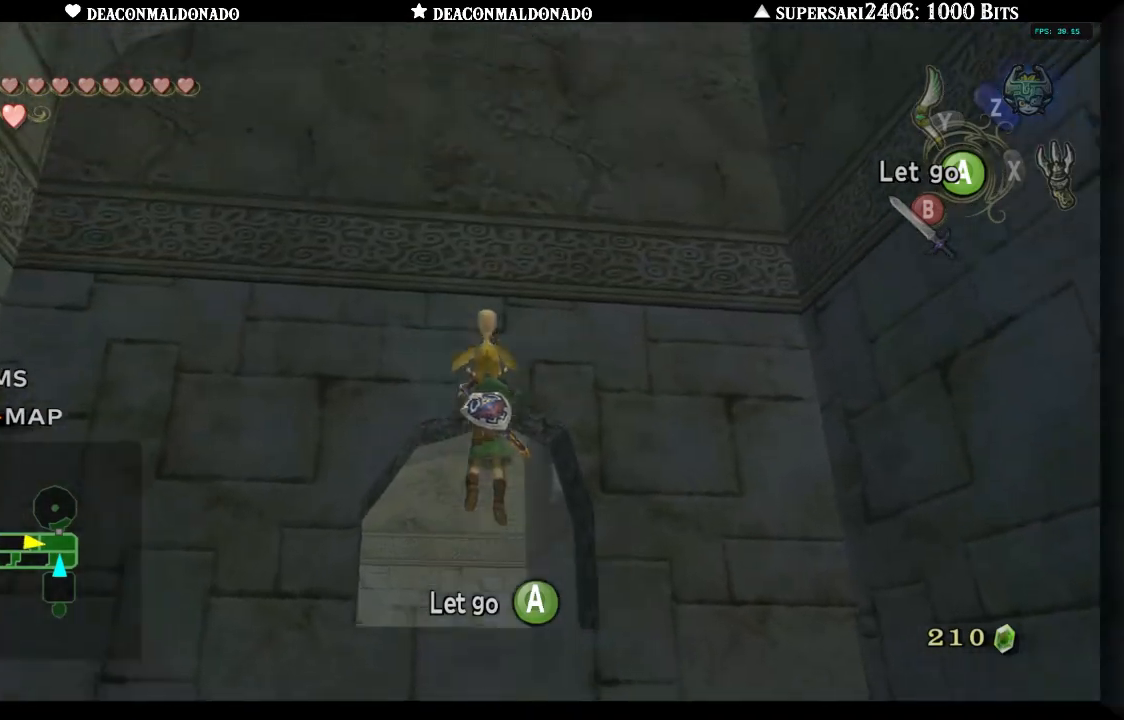
{"dt_ms": 500, "buttons": [], "left_stick": "up", "right_stick": "center", "events": []}
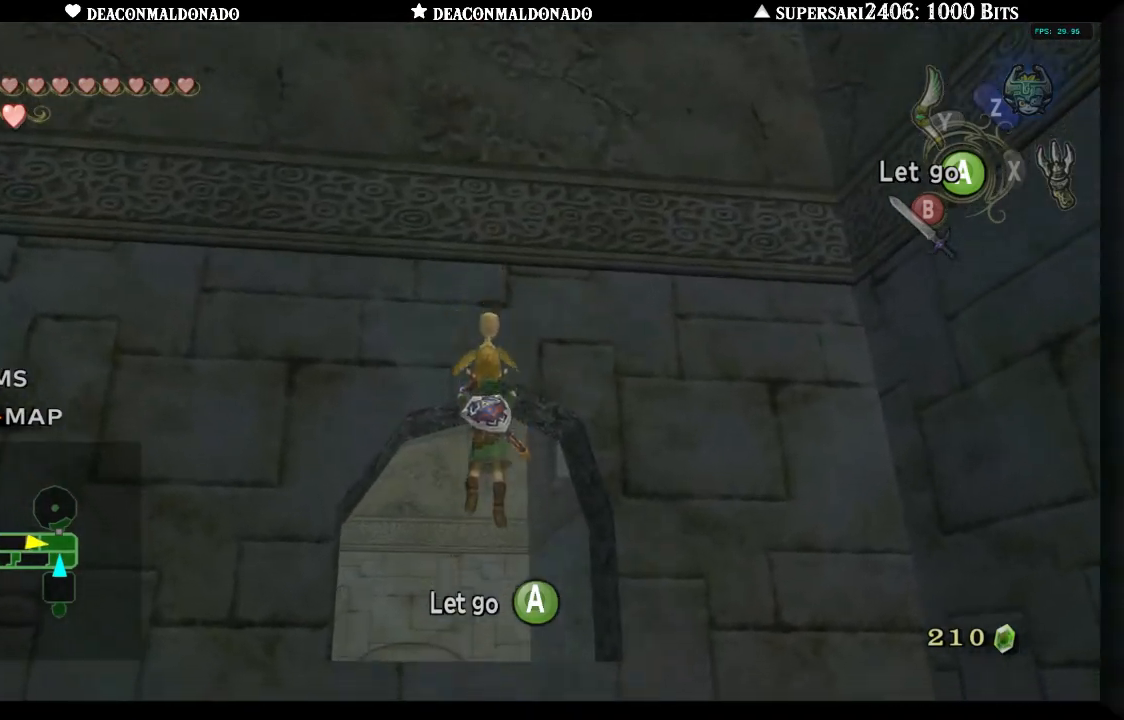
{"dt_ms": 500, "buttons": [], "left_stick": "up", "right_stick": "center", "events": []}
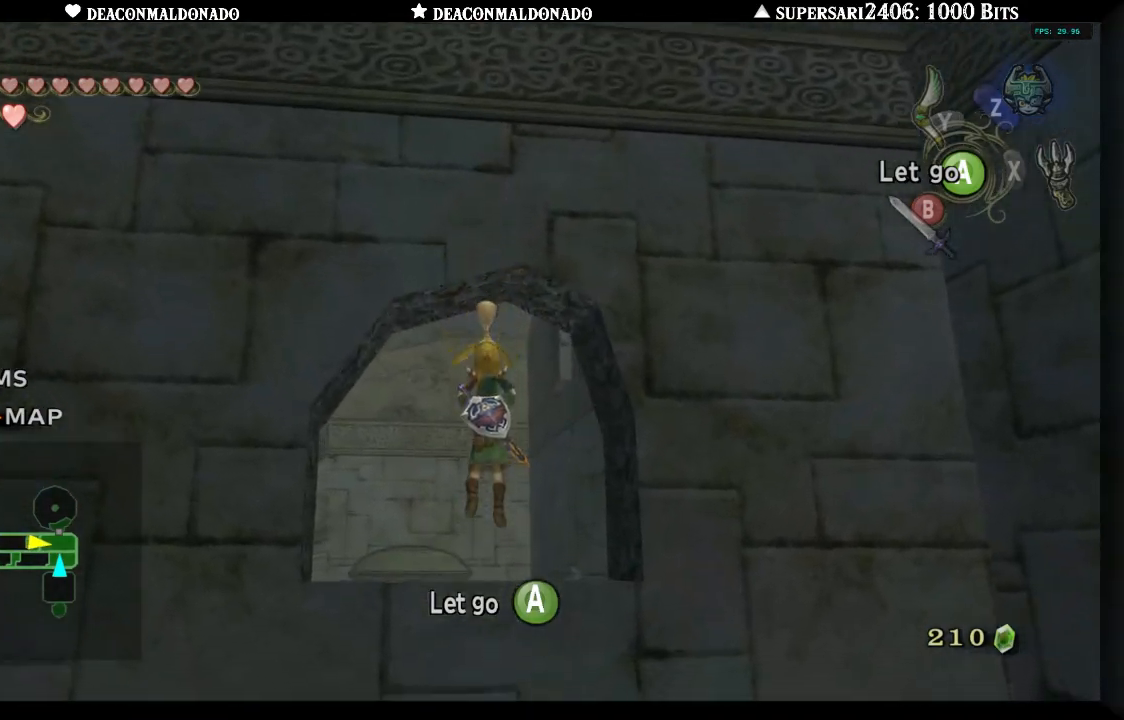
{"dt_ms": 500, "buttons": [], "left_stick": "center", "right_stick": "center", "events": [[283, "left_stick", "center"]]}
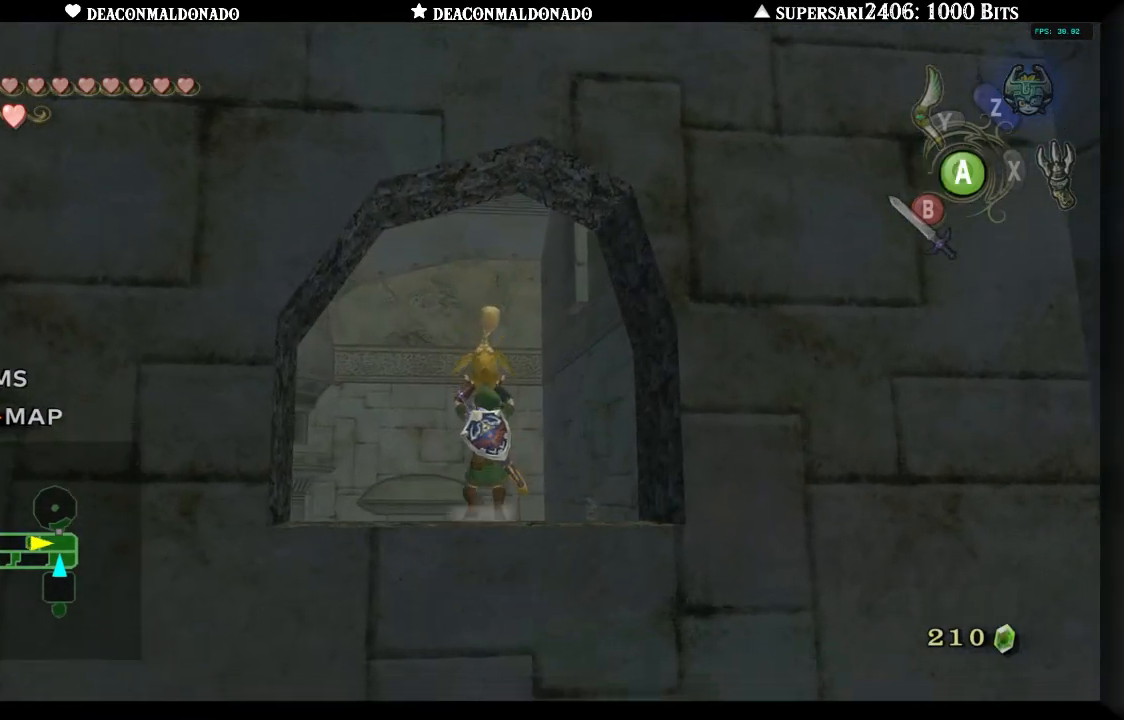
{"dt_ms": 500, "buttons": [], "left_stick": "center", "right_stick": "center", "events": []}
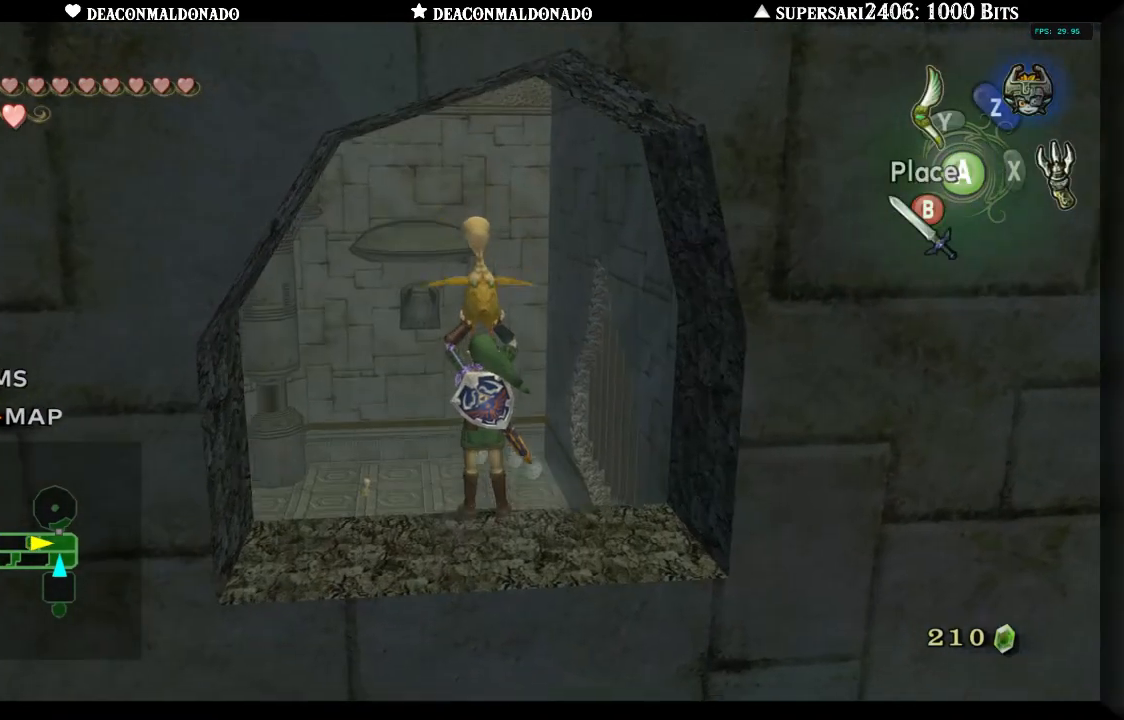
{"dt_ms": 500, "buttons": [], "left_stick": "center", "right_stick": "center", "events": []}
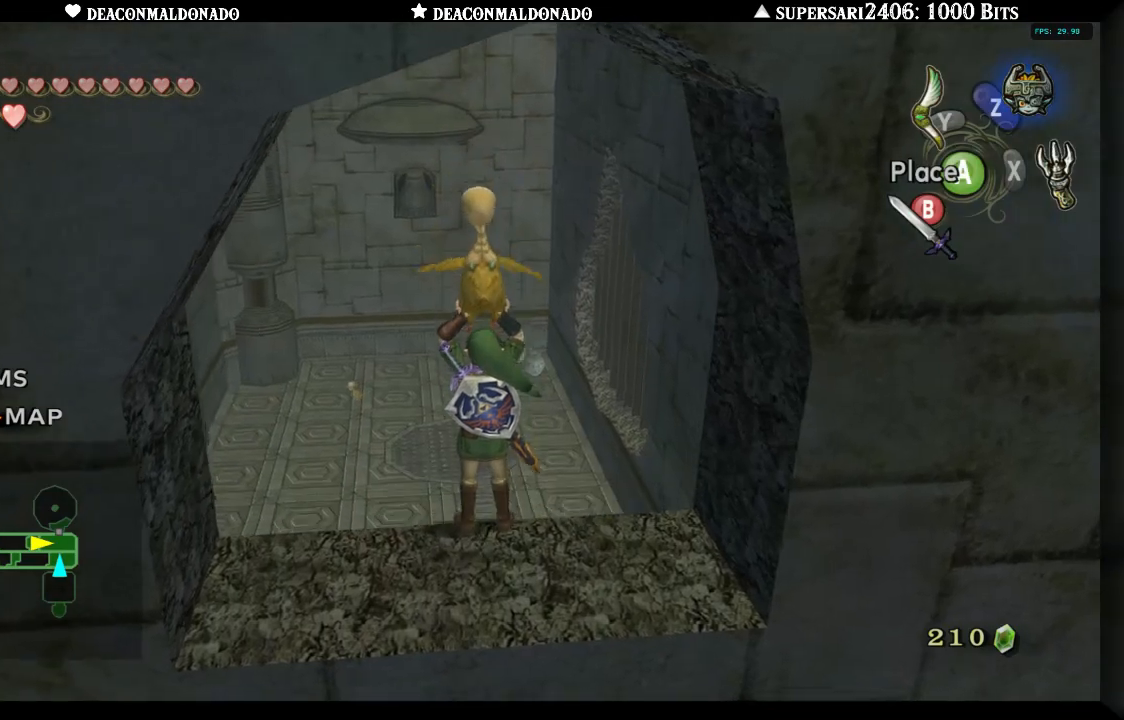
{"dt_ms": 500, "buttons": [], "left_stick": "center", "right_stick": "center", "events": [[33, "A", "down"], [133, "A", "up"]]}
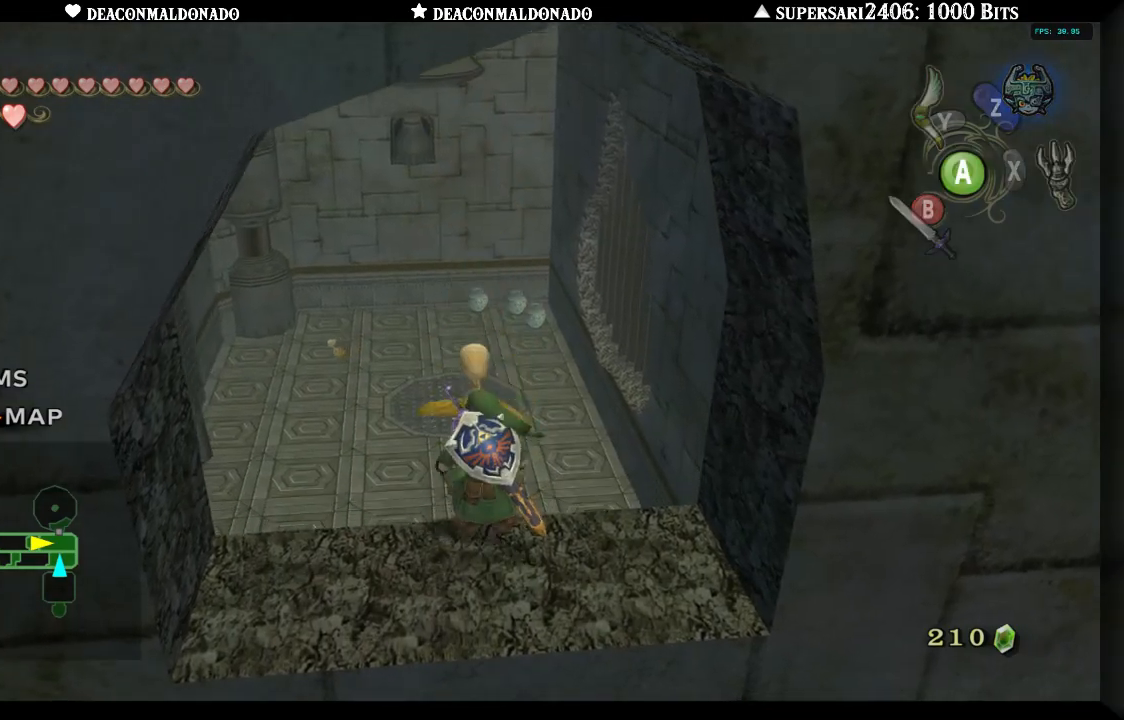
{"dt_ms": 500, "buttons": [], "left_stick": "center", "right_stick": "center", "events": []}
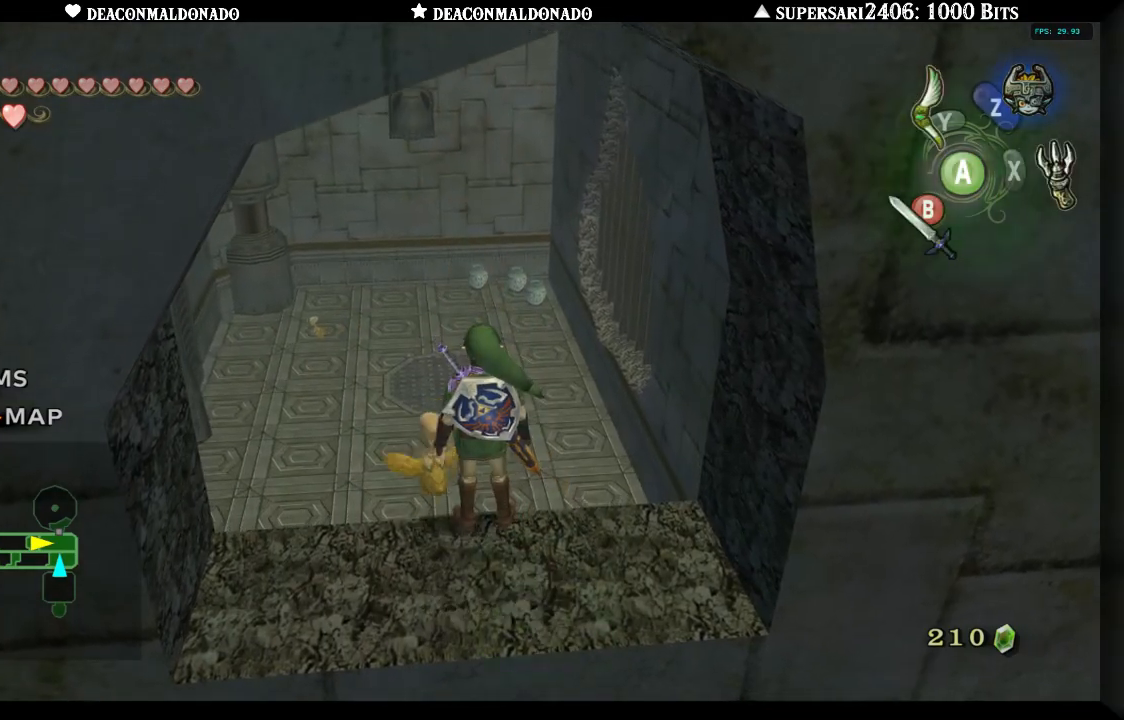
{"dt_ms": 500, "buttons": [], "left_stick": "center", "right_stick": "center", "events": [[33, "right_stick", "up"], [133, "right_stick", "center"]]}
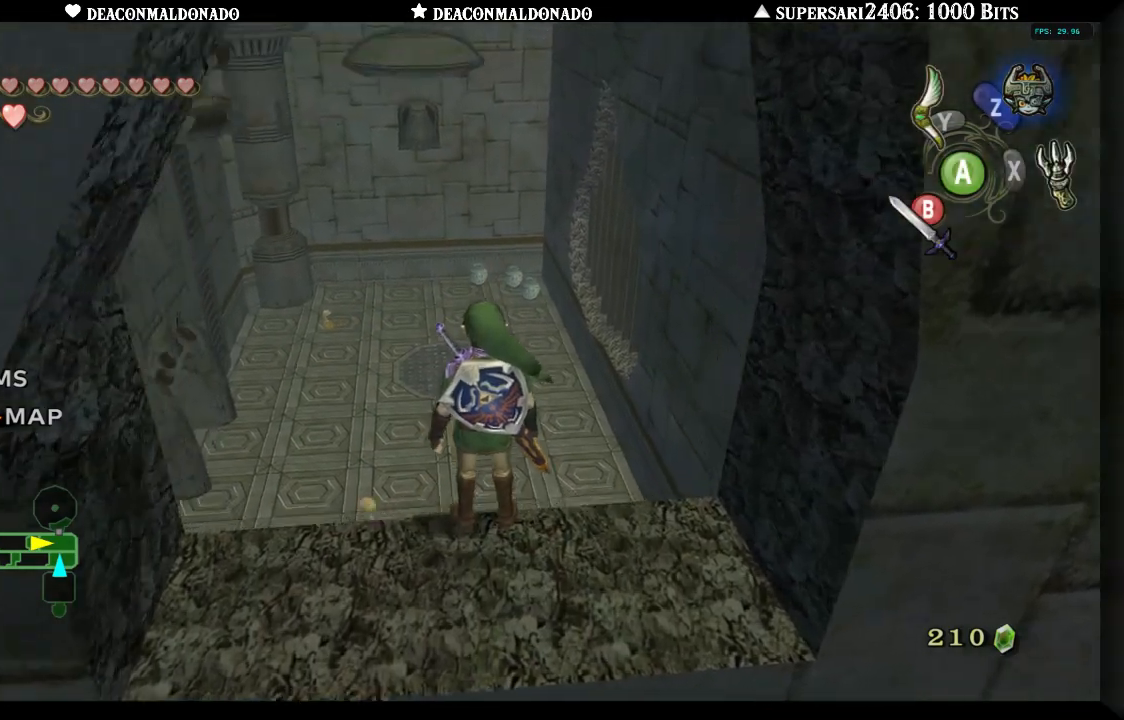
{"dt_ms": 500, "buttons": [], "left_stick": "center", "right_stick": "center", "events": [[100, "right_stick", "up"], [200, "right_stick", "center"]]}
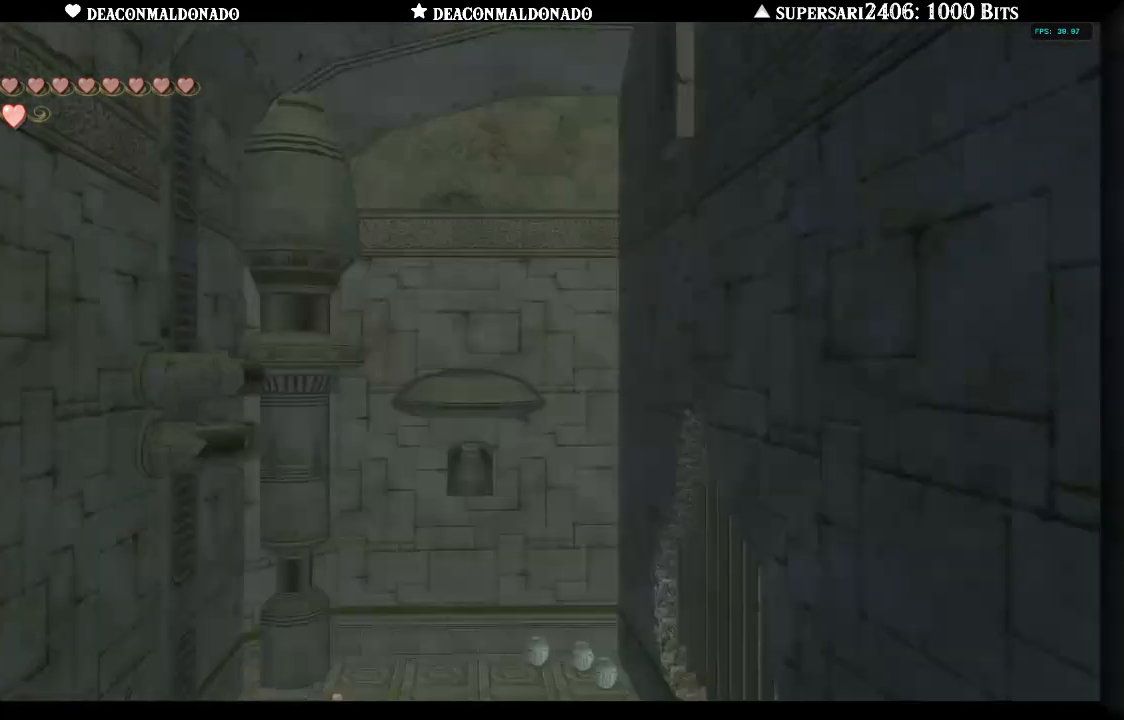
{"dt_ms": 500, "buttons": [], "left_stick": "up-left", "right_stick": "center", "events": [[67, "left_stick", "up"], [367, "left_stick", "up-left"]]}
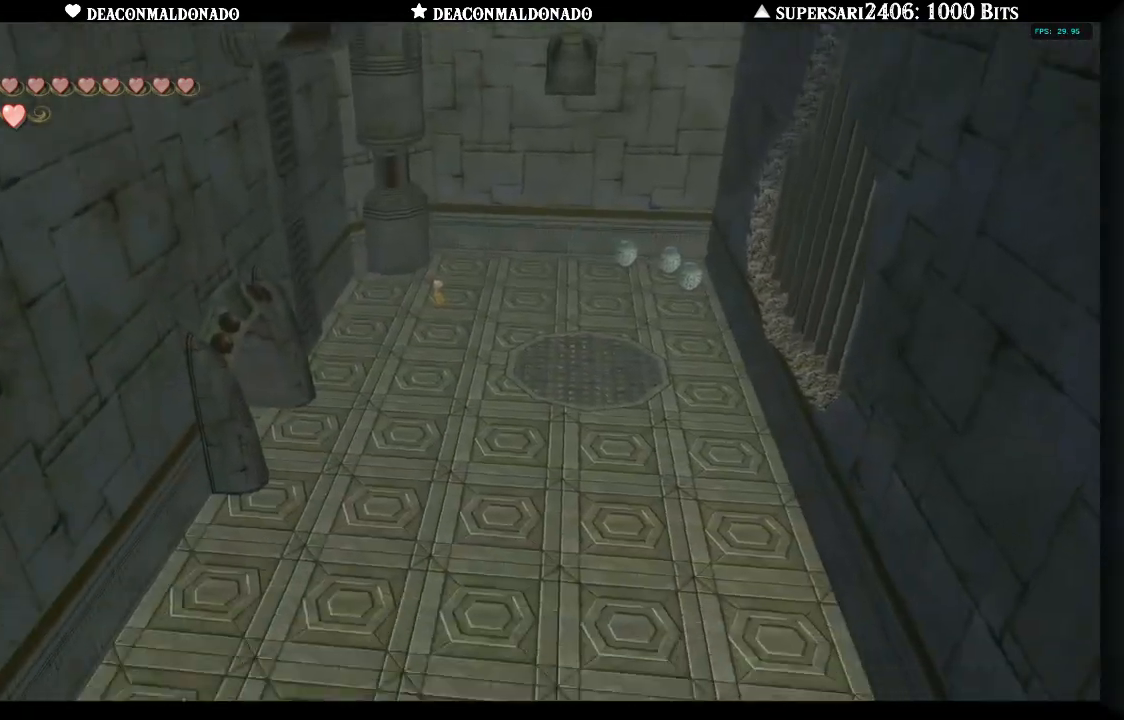
{"dt_ms": 500, "buttons": [], "left_stick": "center", "right_stick": "center", "events": [[400, "left_stick", "center"]]}
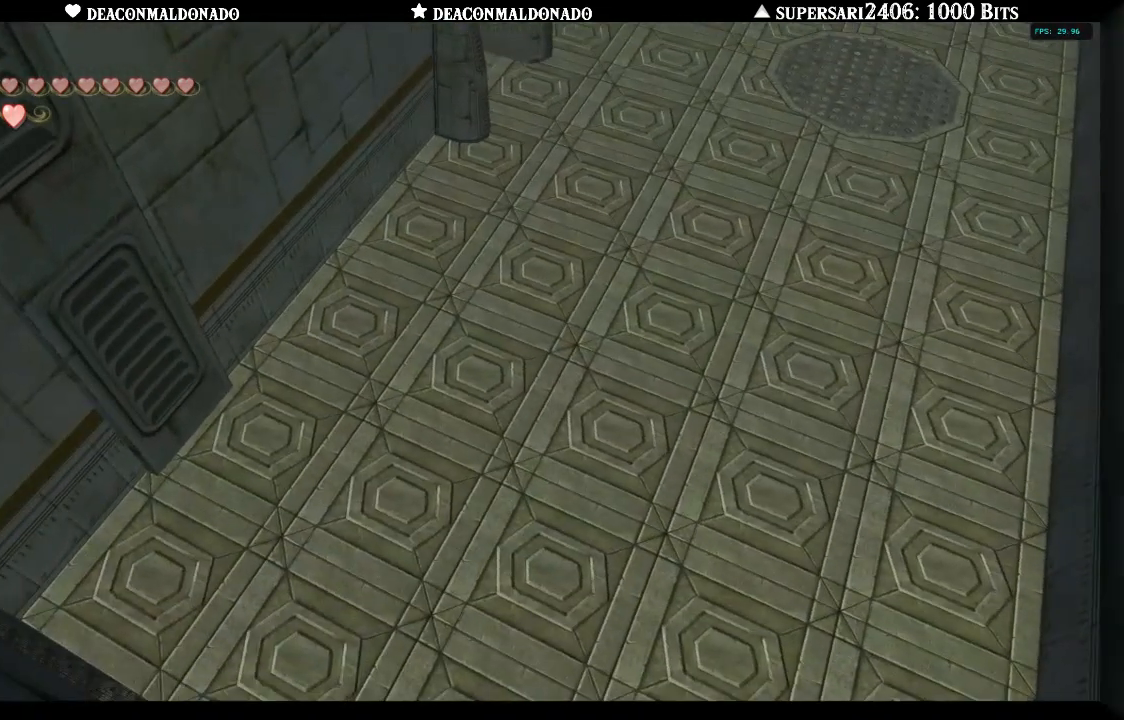
{"dt_ms": 500, "buttons": [], "left_stick": "left", "right_stick": "center", "events": [[350, "left_stick", "left"]]}
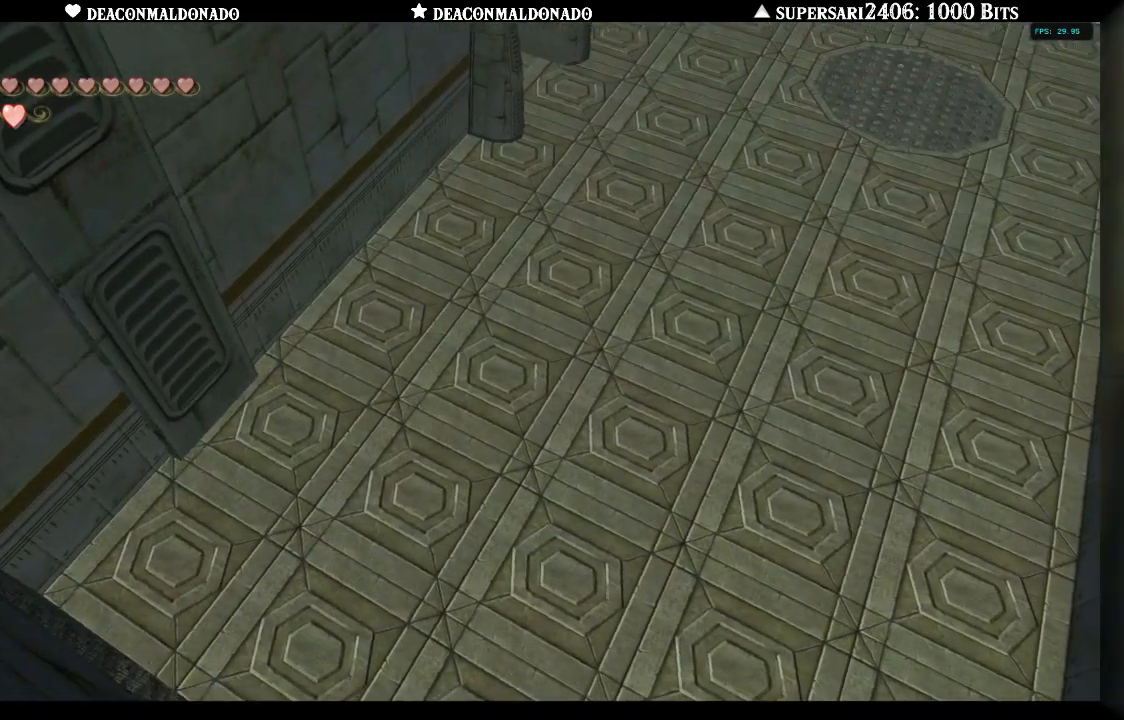
{"dt_ms": 500, "buttons": [], "left_stick": "center", "right_stick": "center", "events": [[250, "A", "down"], [267, "left_stick", "center"], [383, "A", "up"]]}
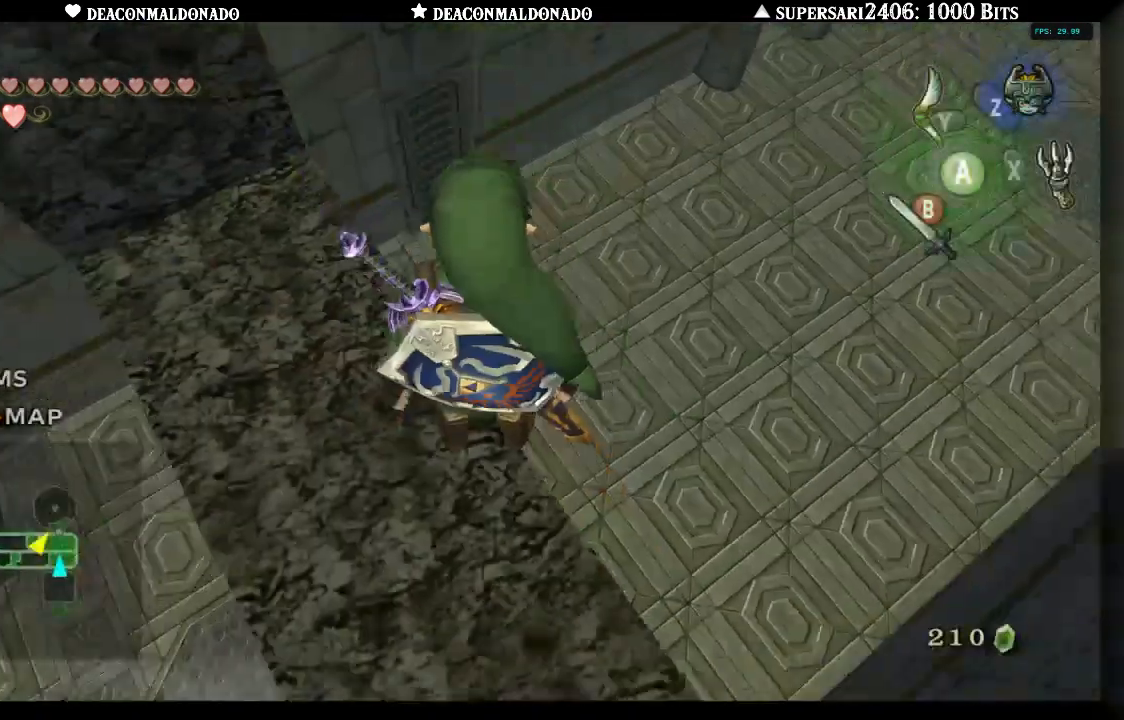
{"dt_ms": 500, "buttons": ["L1"], "left_stick": "center", "right_stick": "center", "events": [[100, "left_stick", "down-left"], [417, "left_stick", "center"], [483, "L1", "down"]]}
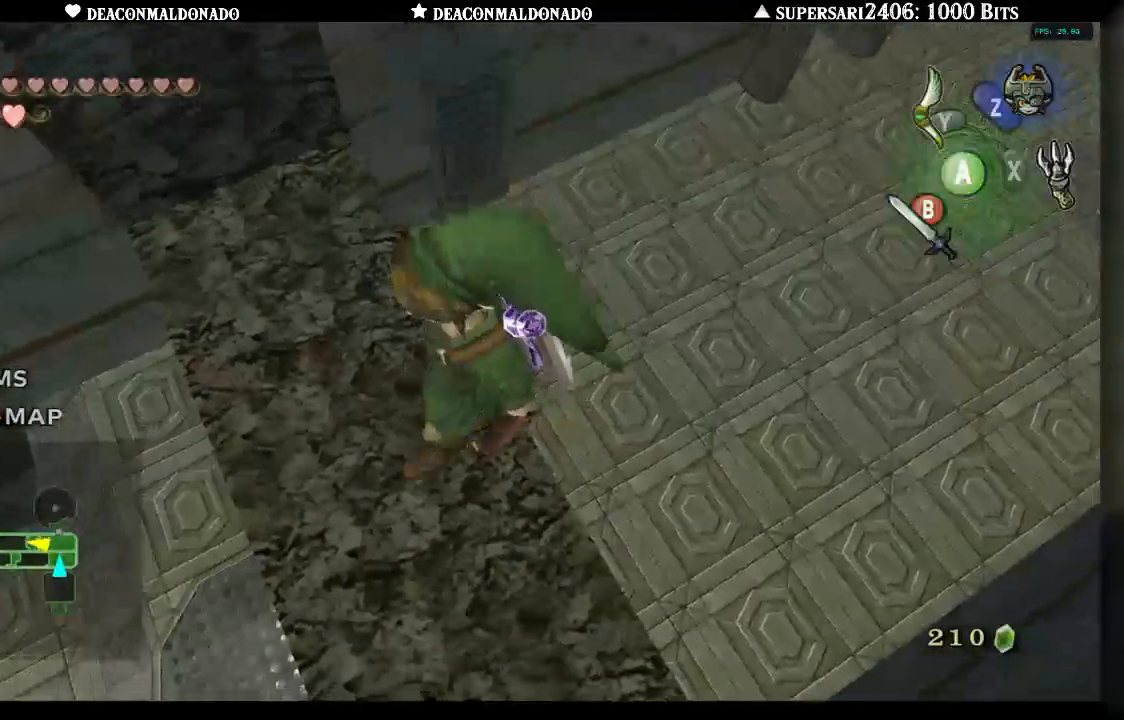
{"dt_ms": 1000, "buttons": [], "left_stick": "center", "right_stick": "center", "events": [[117, "L1", "up"], [350, "left_stick", "up-left"], [467, "L1", "down"], [550, "left_stick", "center"], [633, "L1", "up"], [650, "right_stick", "up"], [767, "right_stick", "center"]]}
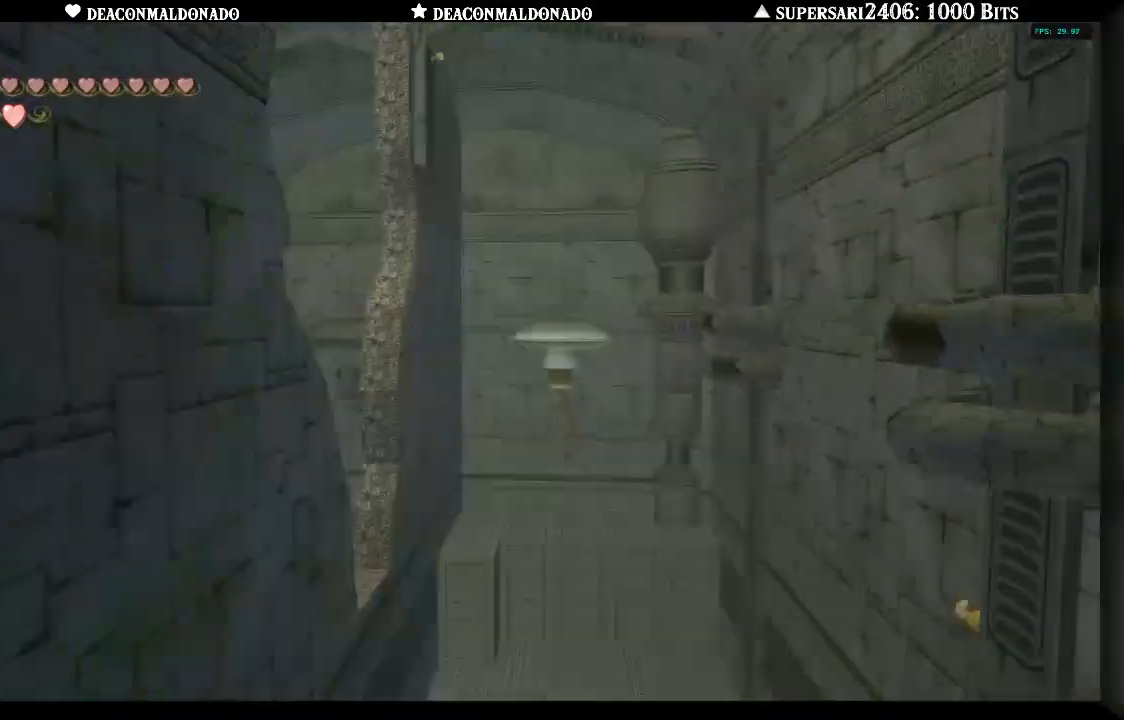
{"dt_ms": 500, "buttons": [], "left_stick": "left", "right_stick": "center", "events": [[433, "left_stick", "left"]]}